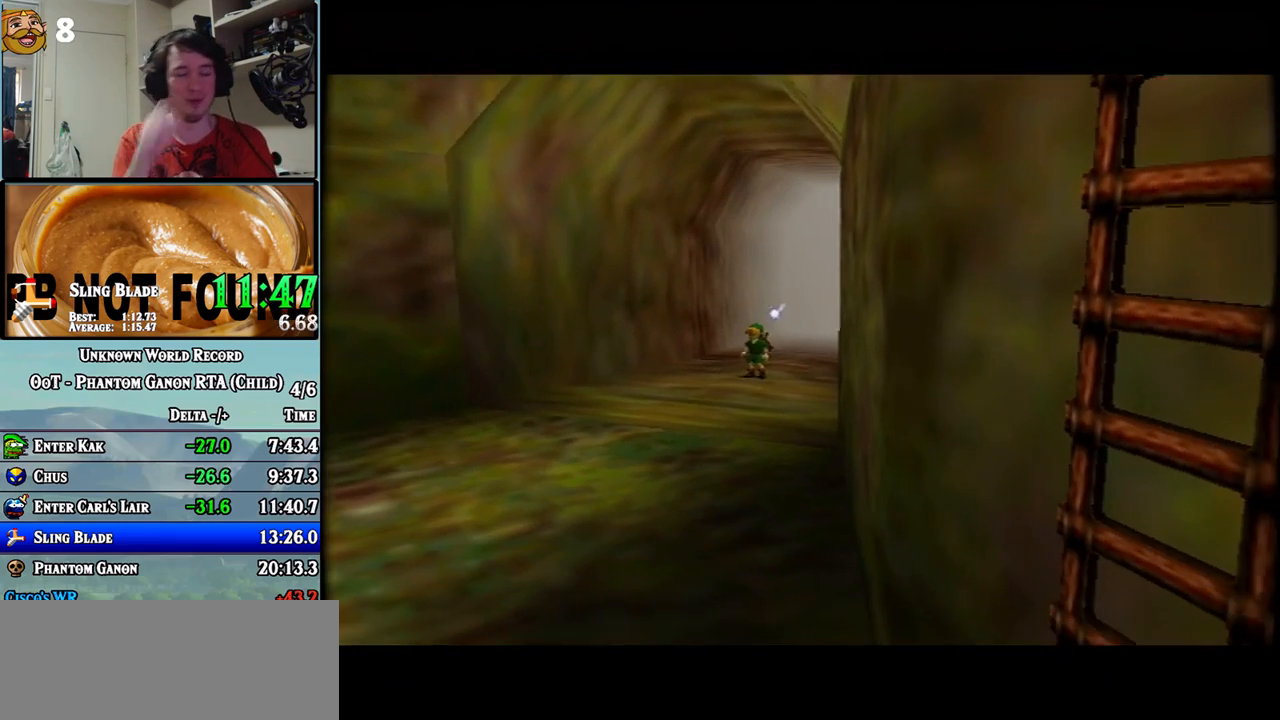
Gameplay with a controller (Nintendo layout); each line is a JSON object with the inputs held at the frame after it. "events" lists button and stick changes between this image and that frame as [ms after this image, input, new state], when the widget could be followed in between. Not read: A B C L1 L3 R1 R3 X Y.
{"buttons": [], "left_stick": "up", "events": [[467, "left_stick", "up"]]}
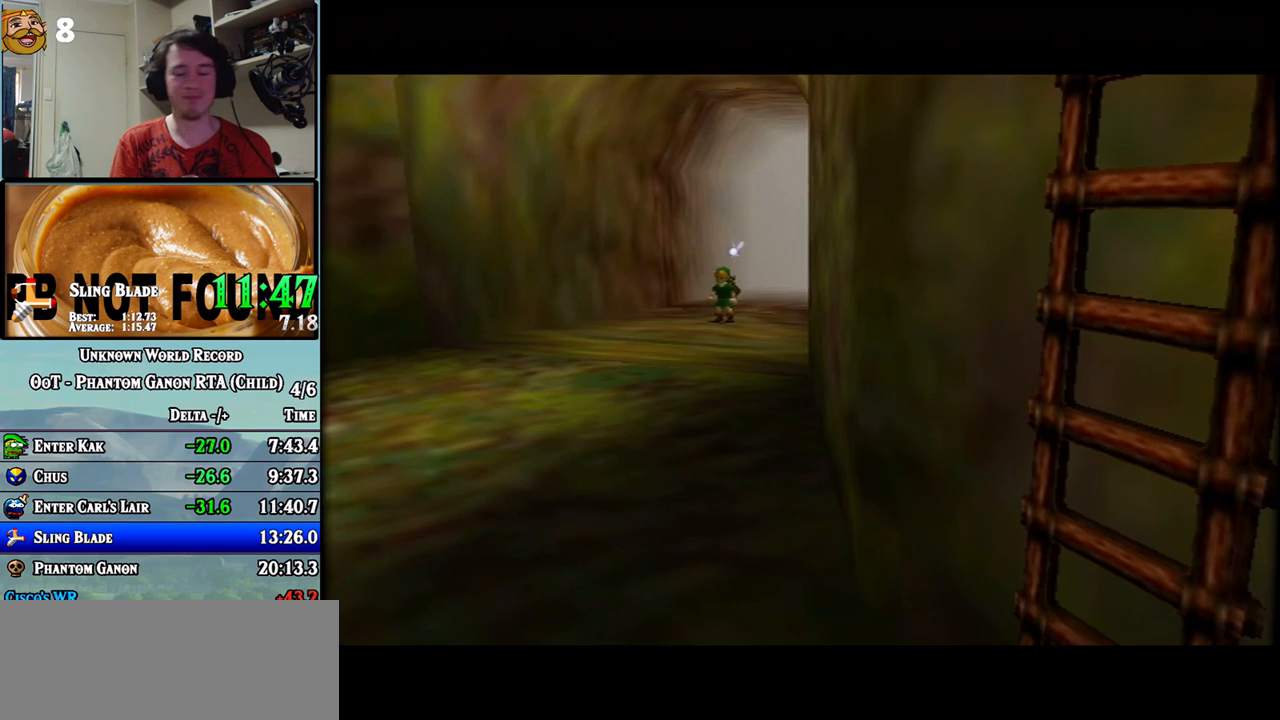
{"buttons": [], "left_stick": "up", "events": []}
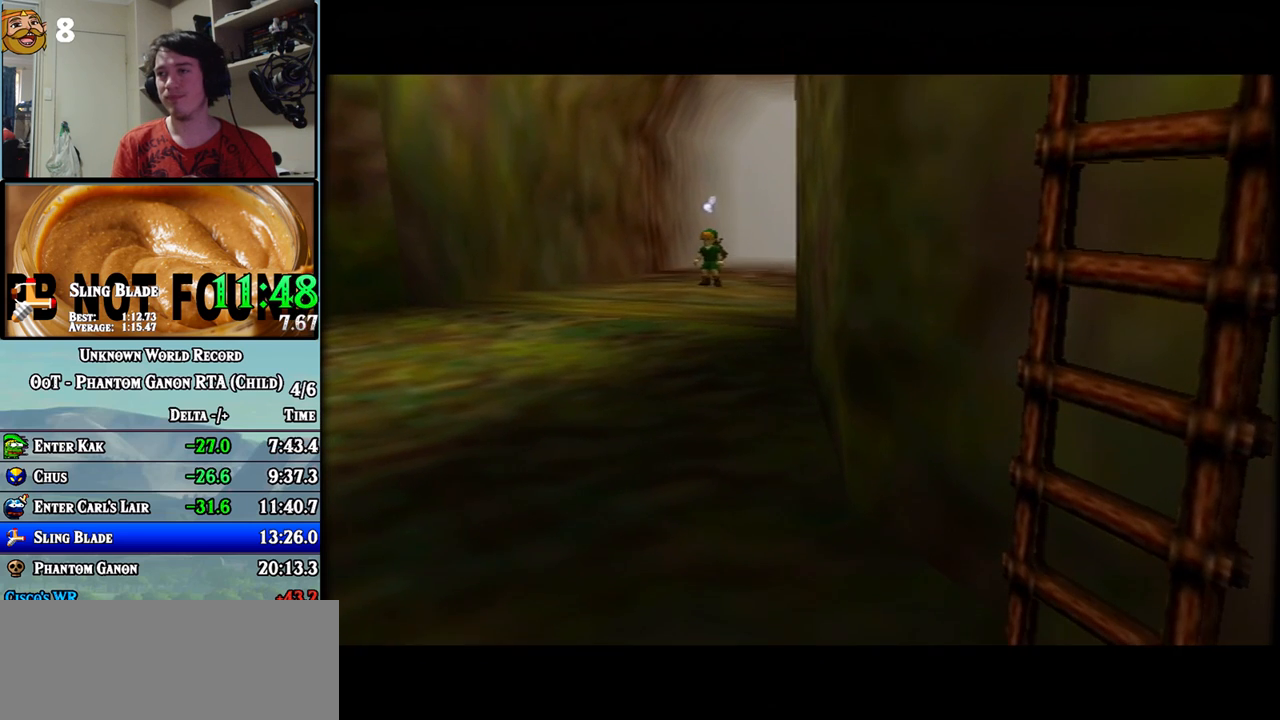
{"buttons": [], "left_stick": "up", "events": []}
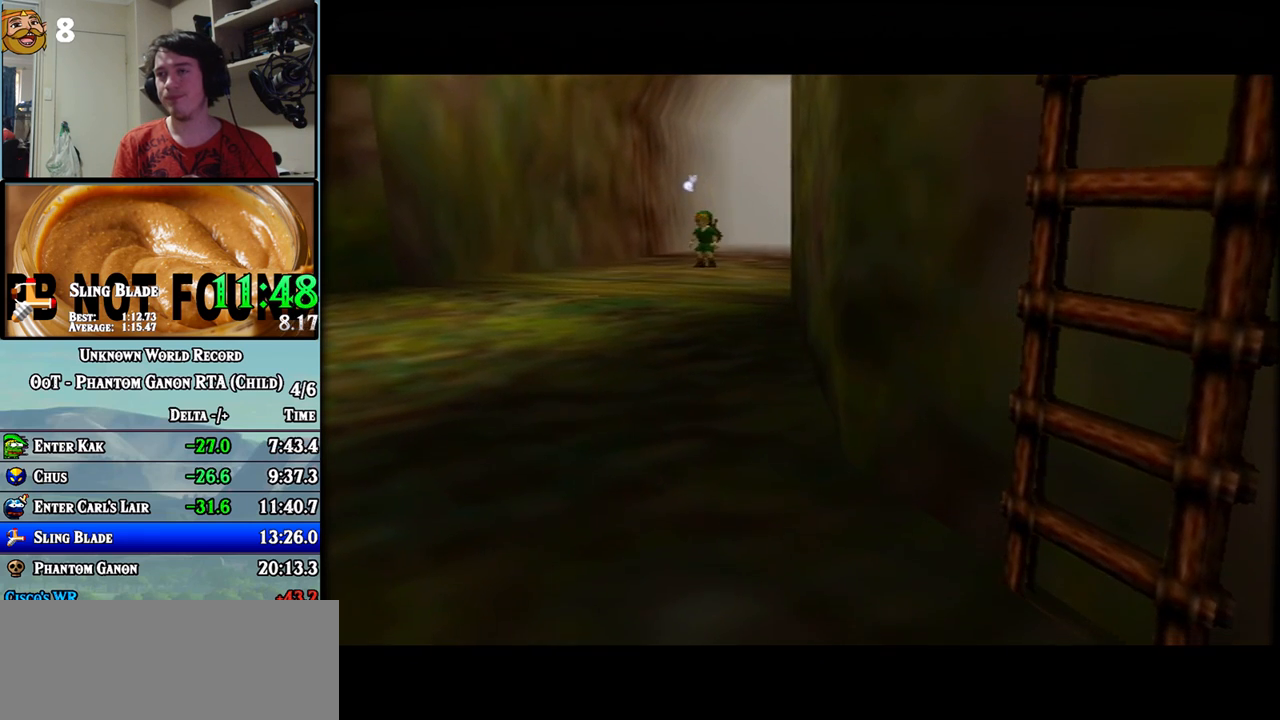
{"buttons": [], "left_stick": "up", "events": []}
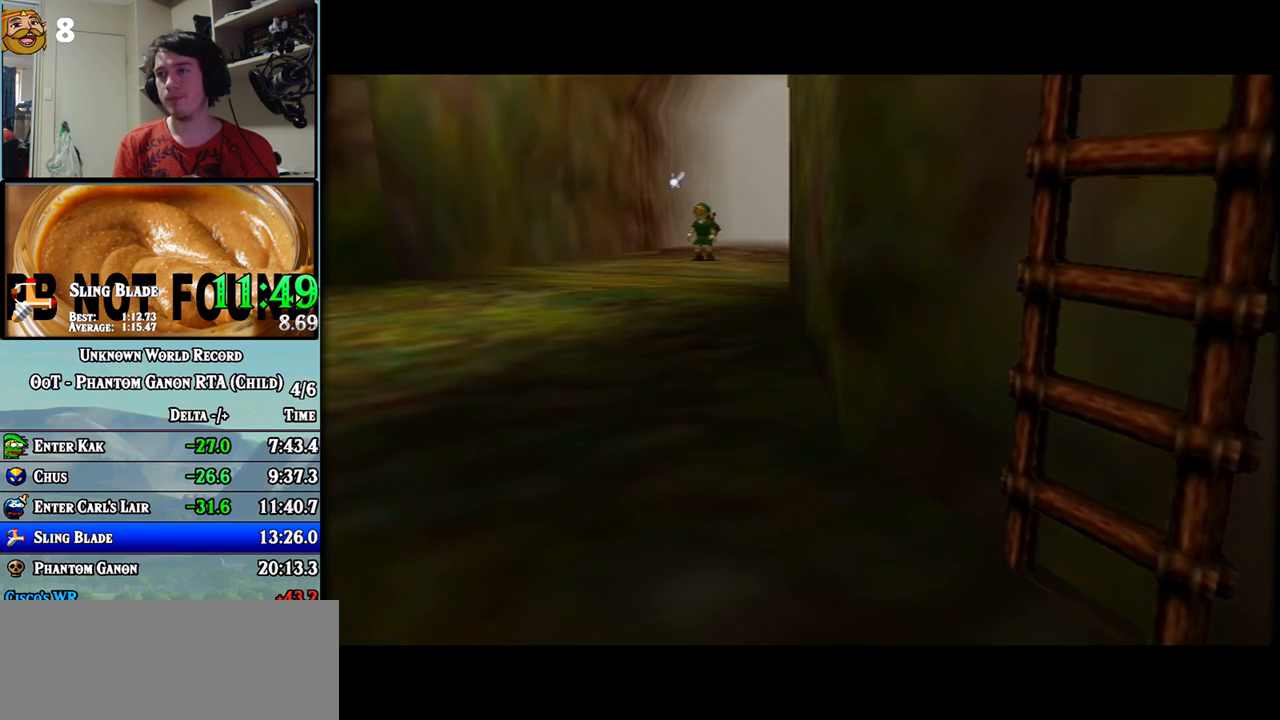
{"buttons": [], "left_stick": "up", "events": []}
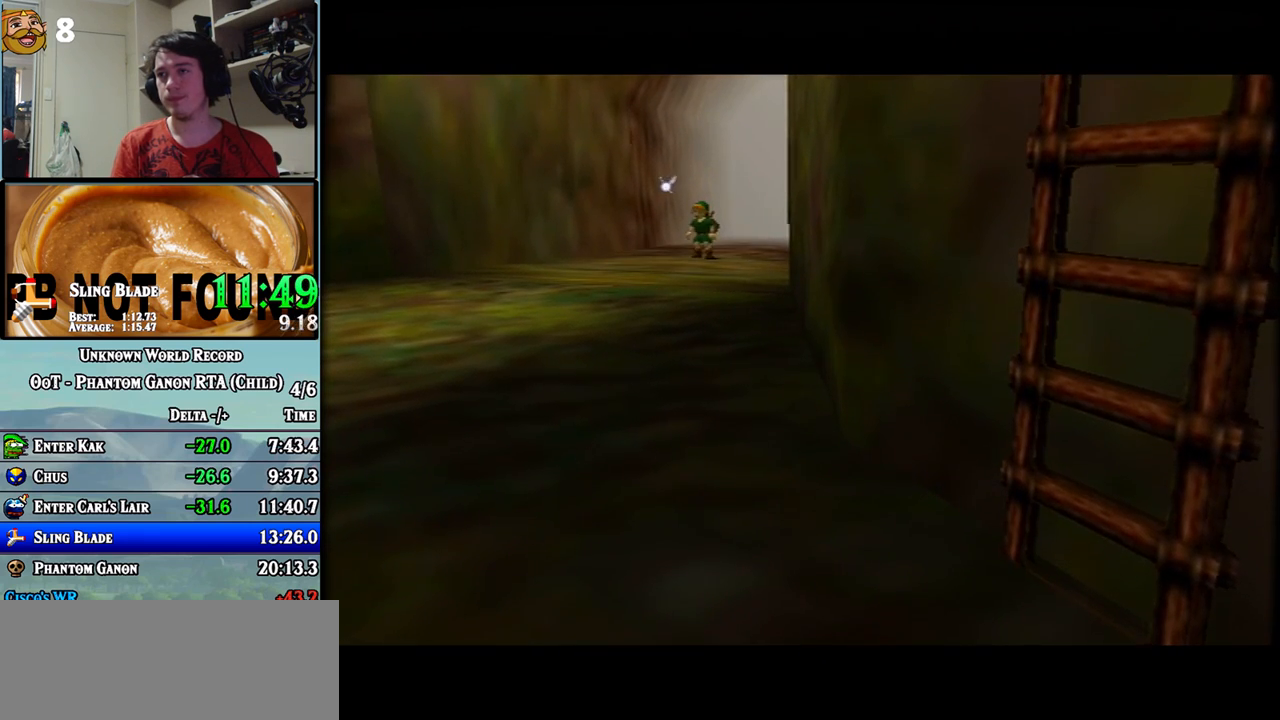
{"buttons": [], "left_stick": "up", "events": []}
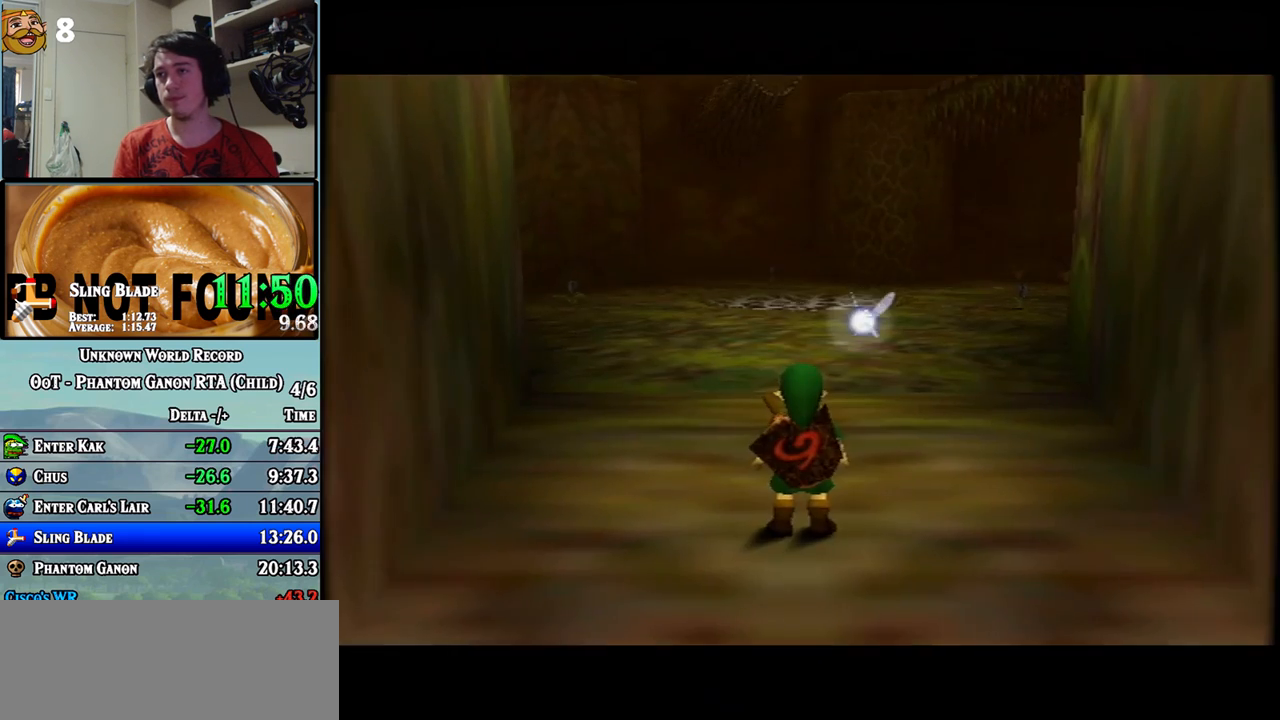
{"buttons": [], "left_stick": "up", "events": [[117, "left_stick", "up-right"], [367, "left_stick", "up"]]}
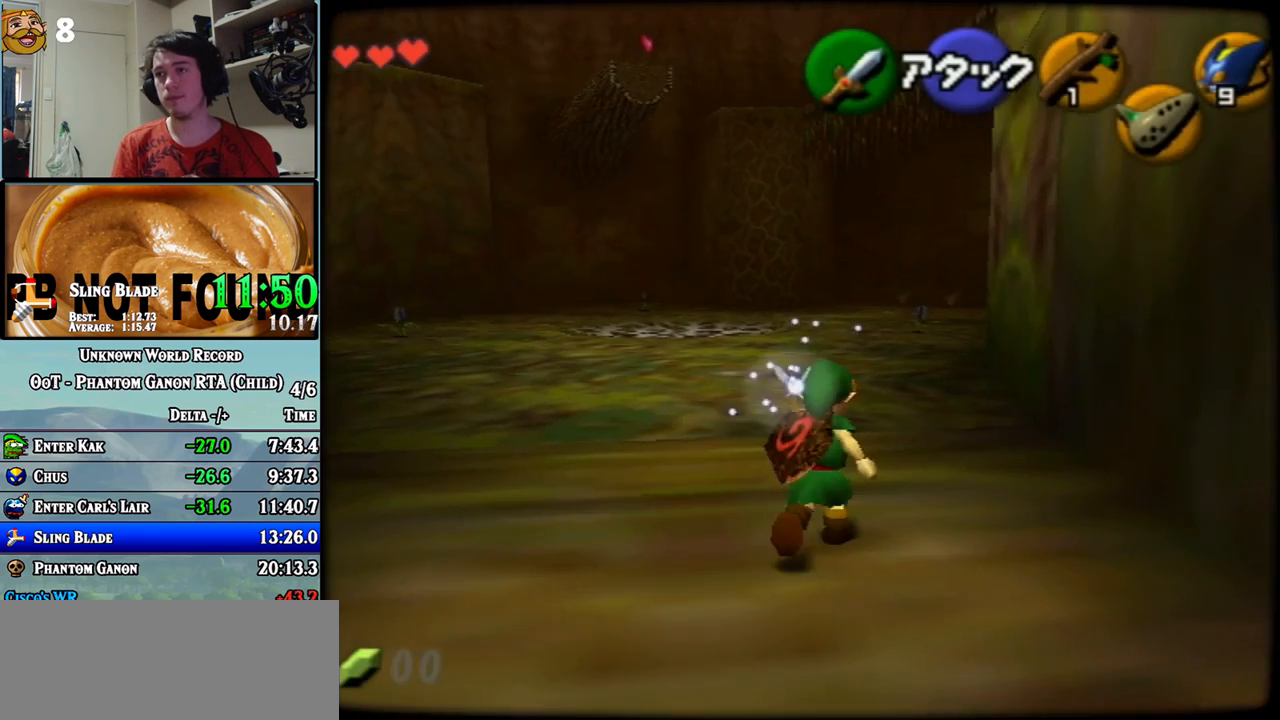
{"buttons": [], "left_stick": "up", "events": []}
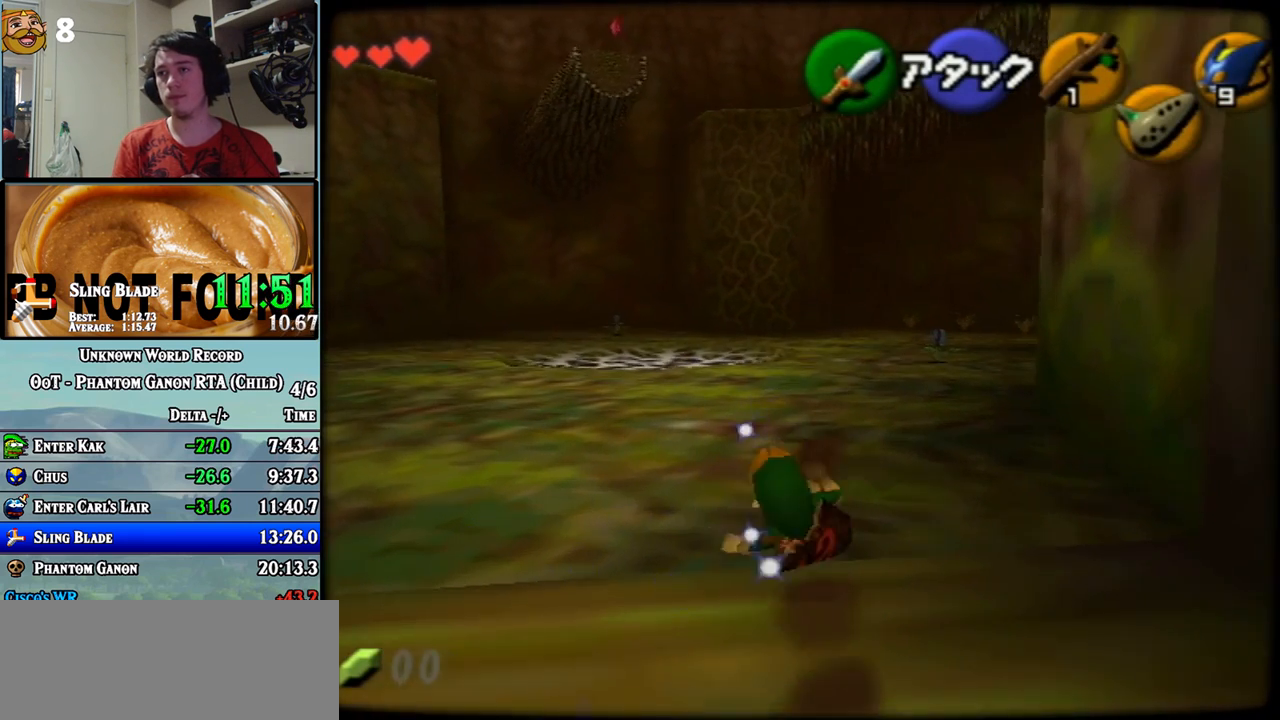
{"buttons": [], "left_stick": "up", "events": []}
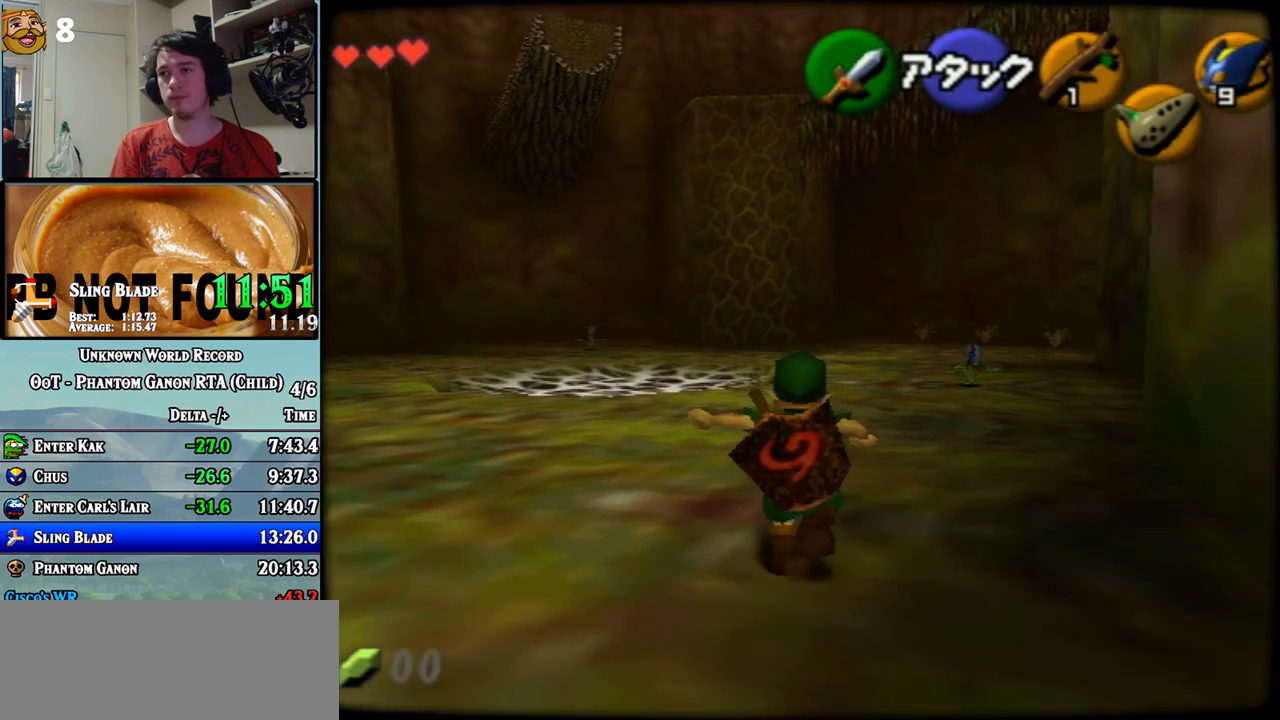
{"buttons": [], "left_stick": "up", "events": []}
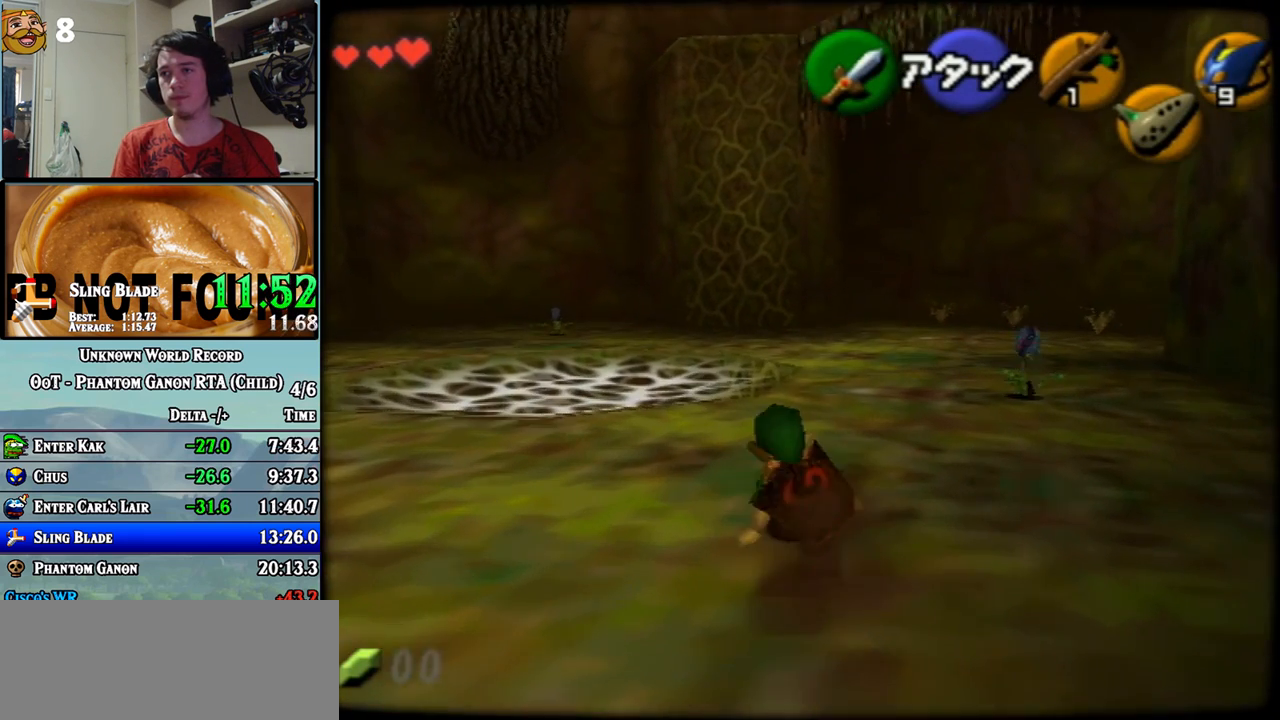
{"buttons": [], "left_stick": "up", "events": []}